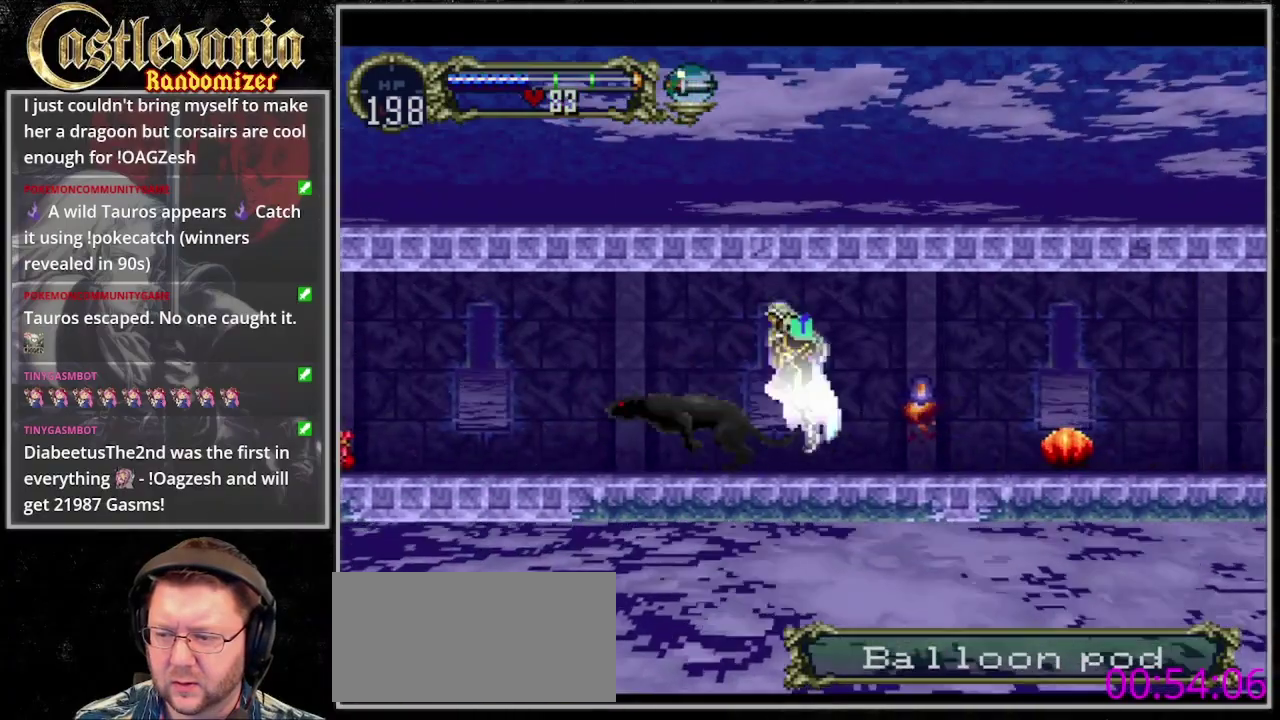
Gameplay with a controller (PlayStation layout); each line is a JSON object with the inputs held at the frame after it. "events" lists button and stick changes between this image and that frame as [ms after this image, input, new state], when the widget could be followed in between. Not read: CROSS DPAD_RIGHT DPAD_UP L3 R3 SELECT START.
{"buttons": ["R1"], "events": [[33, "DPAD_DOWN", "down"], [33, "SQUARE", "down"], [100, "DPAD_DOWN", "up"], [133, "SQUARE", "up"], [200, "DPAD_LEFT", "up"], [500, "R1", "down"]]}
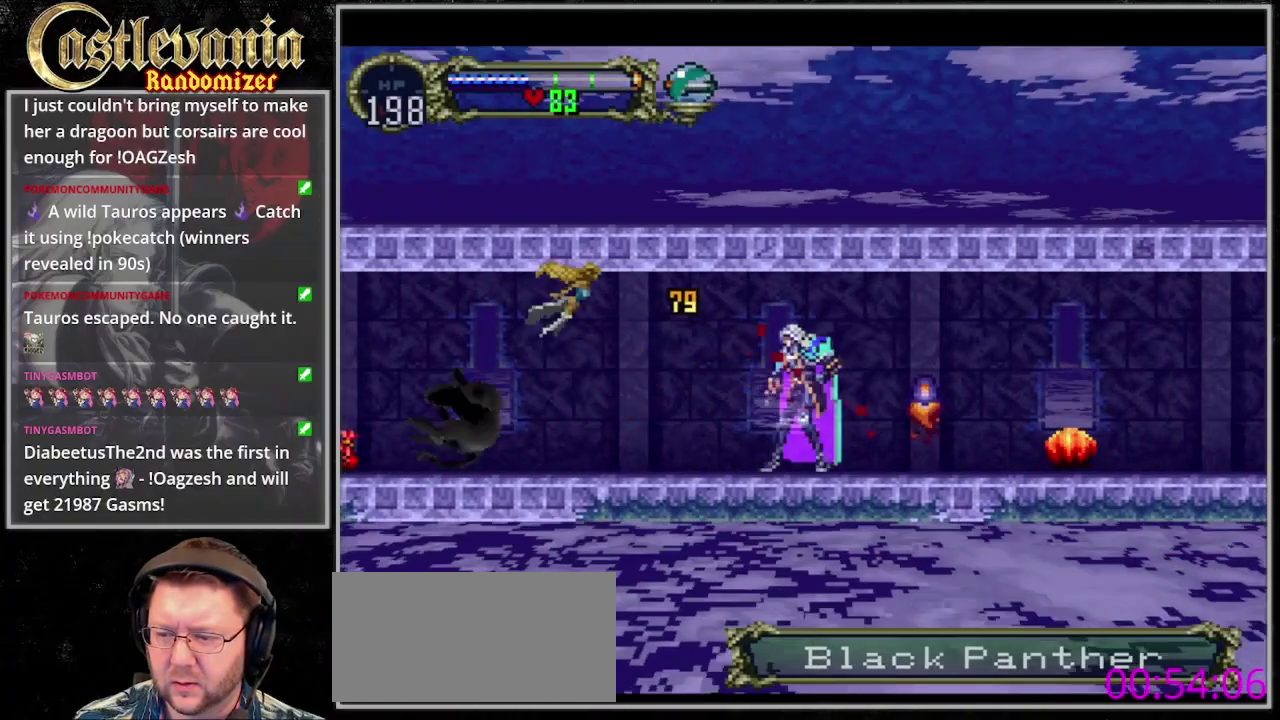
{"buttons": [], "events": [[100, "R1", "up"]]}
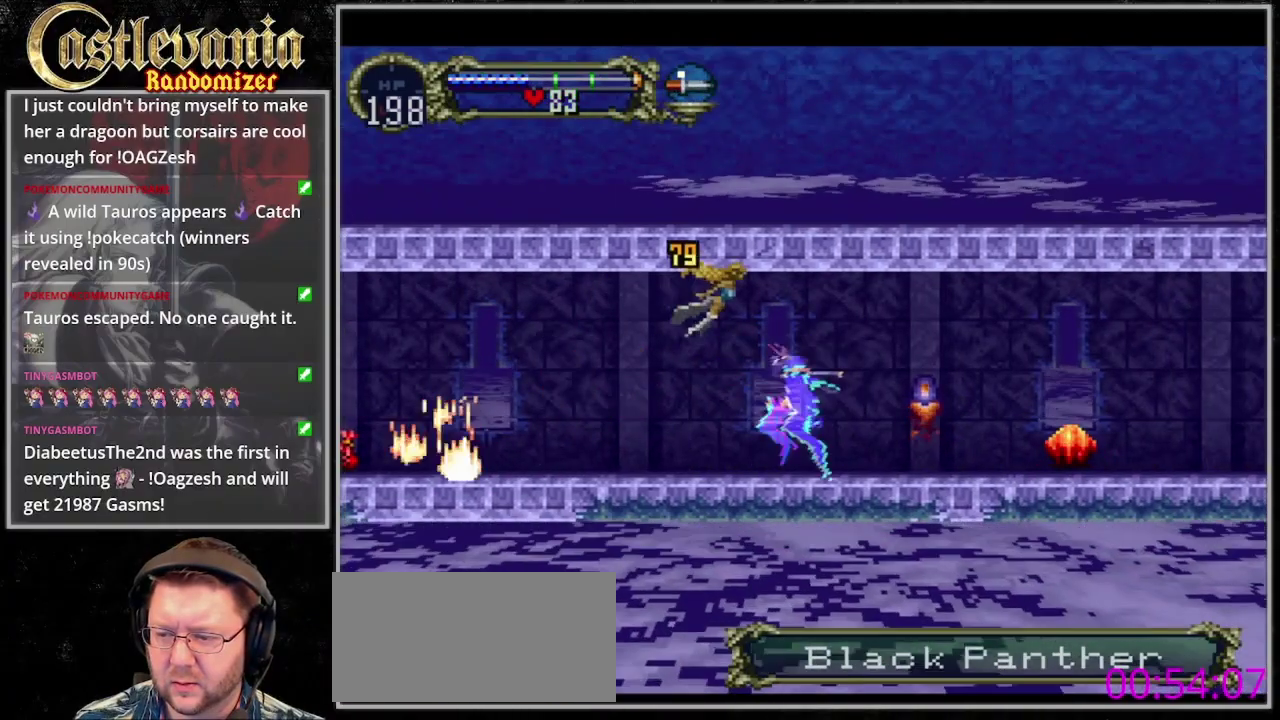
{"buttons": [], "events": [[300, "DPAD_LEFT", "down"], [367, "DPAD_DOWN", "down"], [433, "DPAD_LEFT", "up"], [500, "DPAD_DOWN", "up"]]}
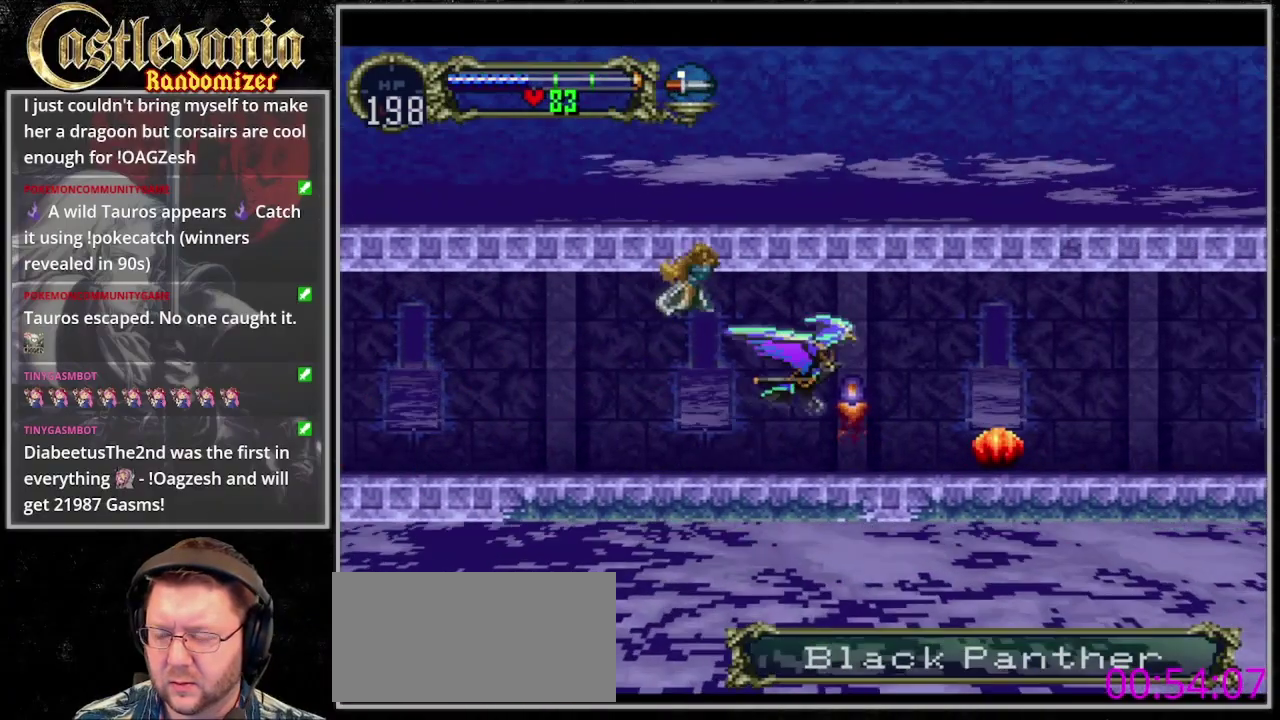
{"buttons": [], "events": [[233, "DPAD_DOWN", "down"], [400, "DPAD_DOWN", "up"]]}
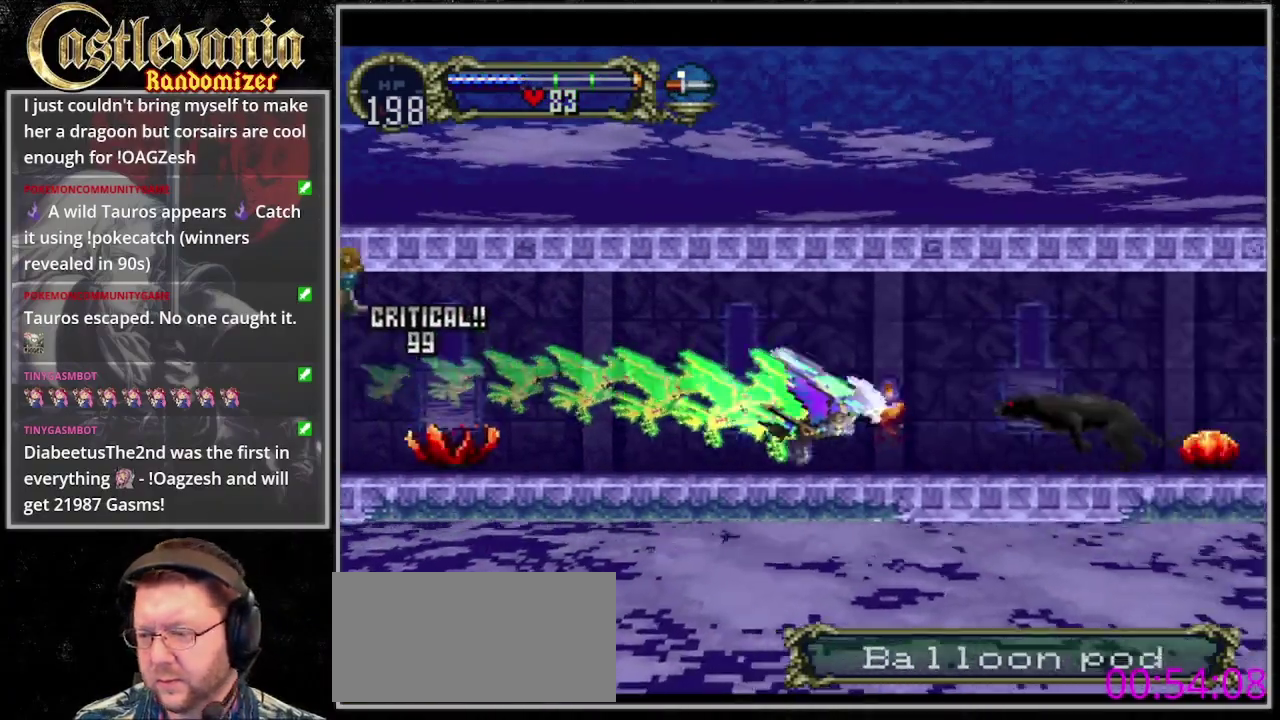
{"buttons": [], "events": []}
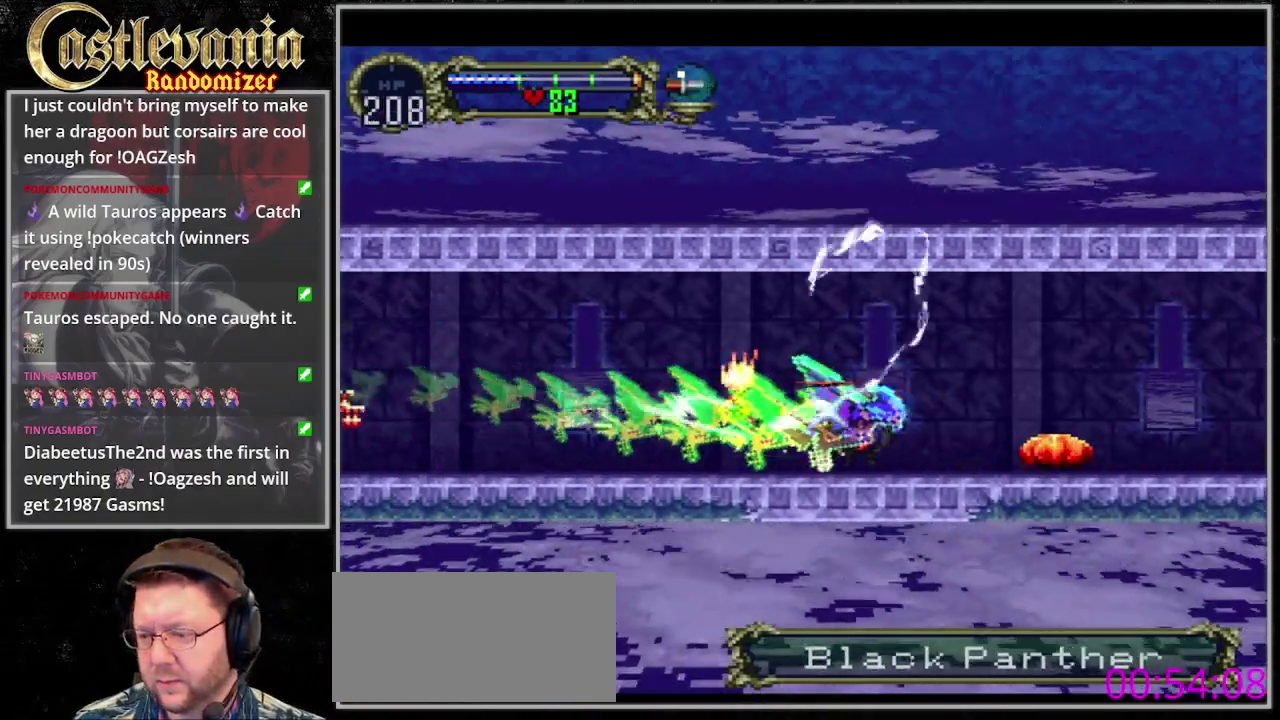
{"buttons": [], "events": []}
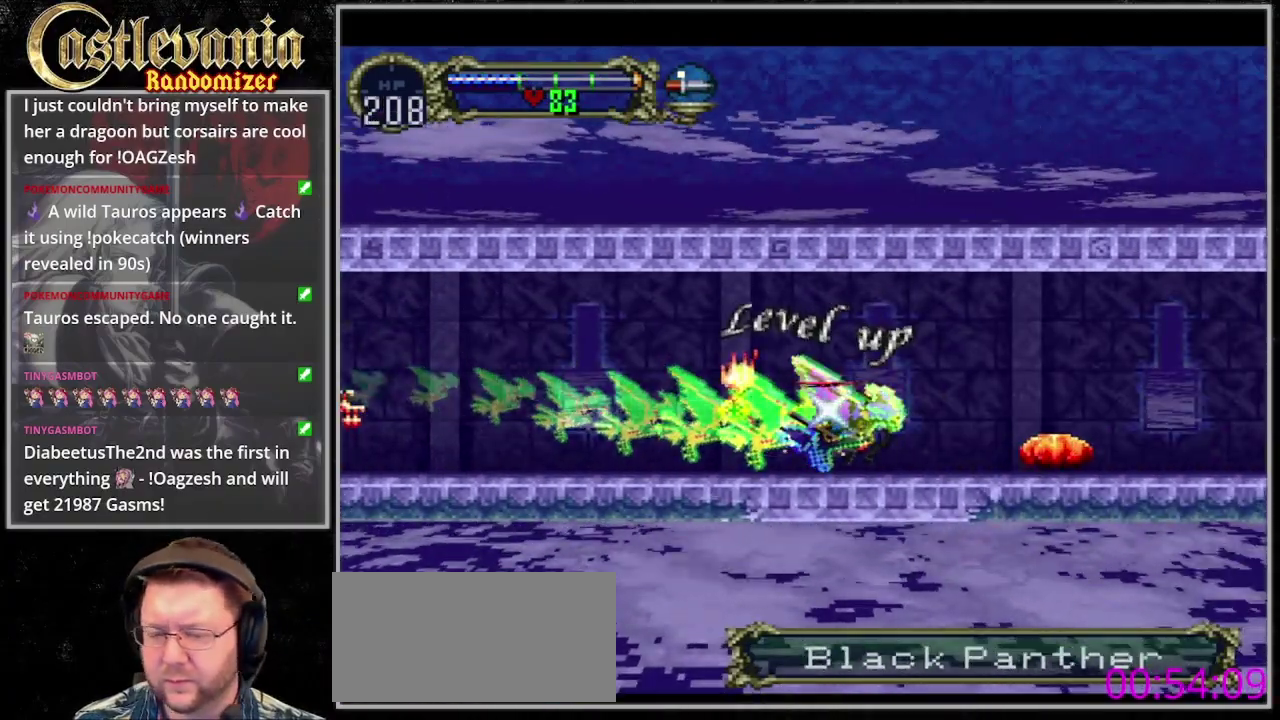
{"buttons": [], "events": []}
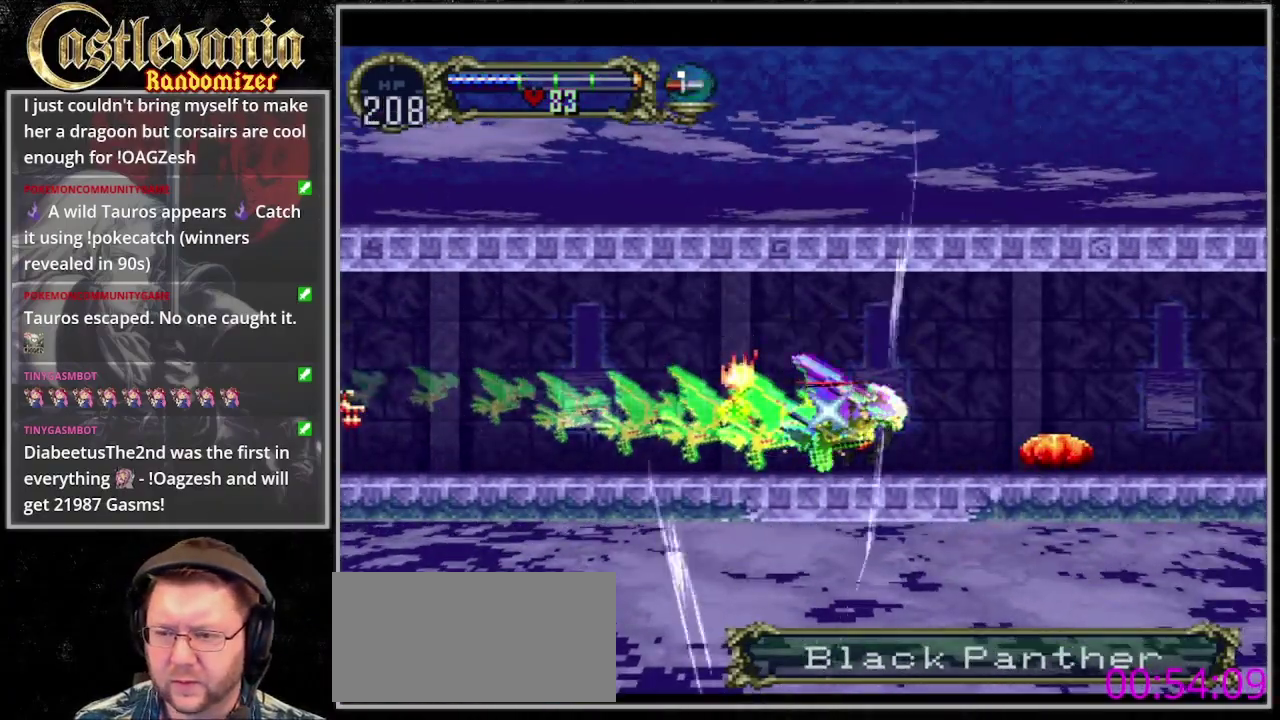
{"buttons": [], "events": []}
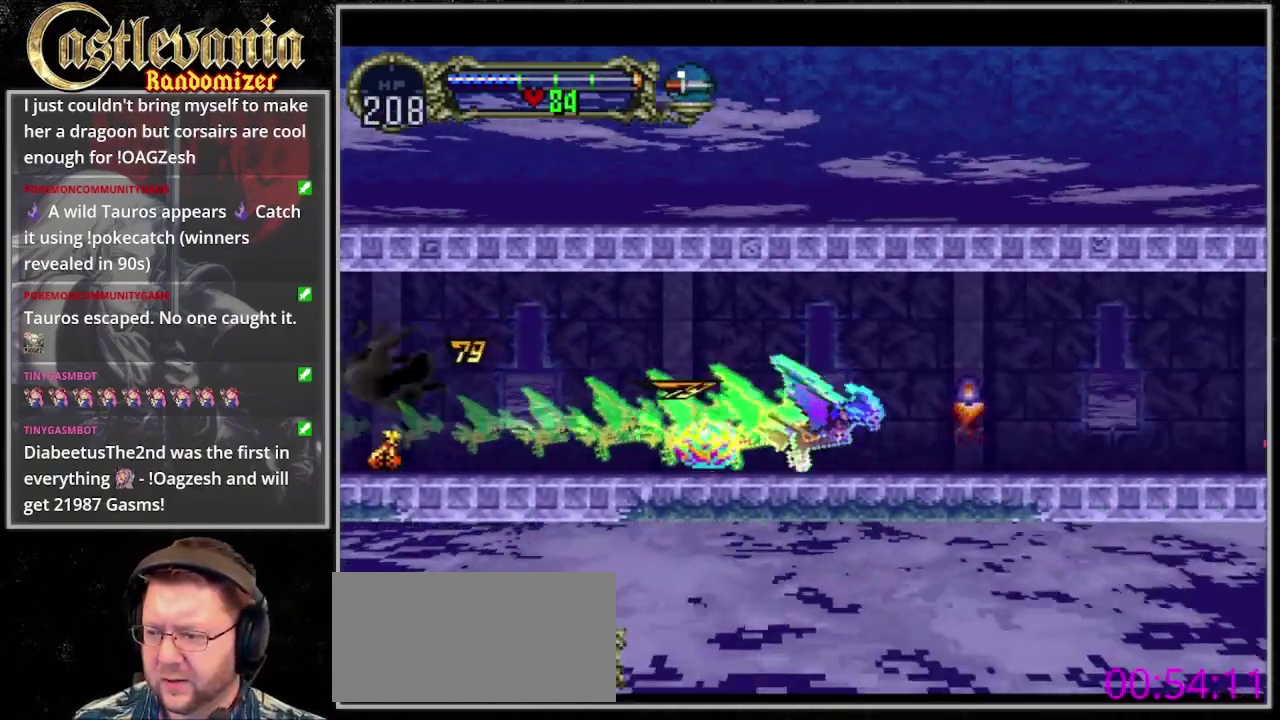
{"buttons": [], "events": []}
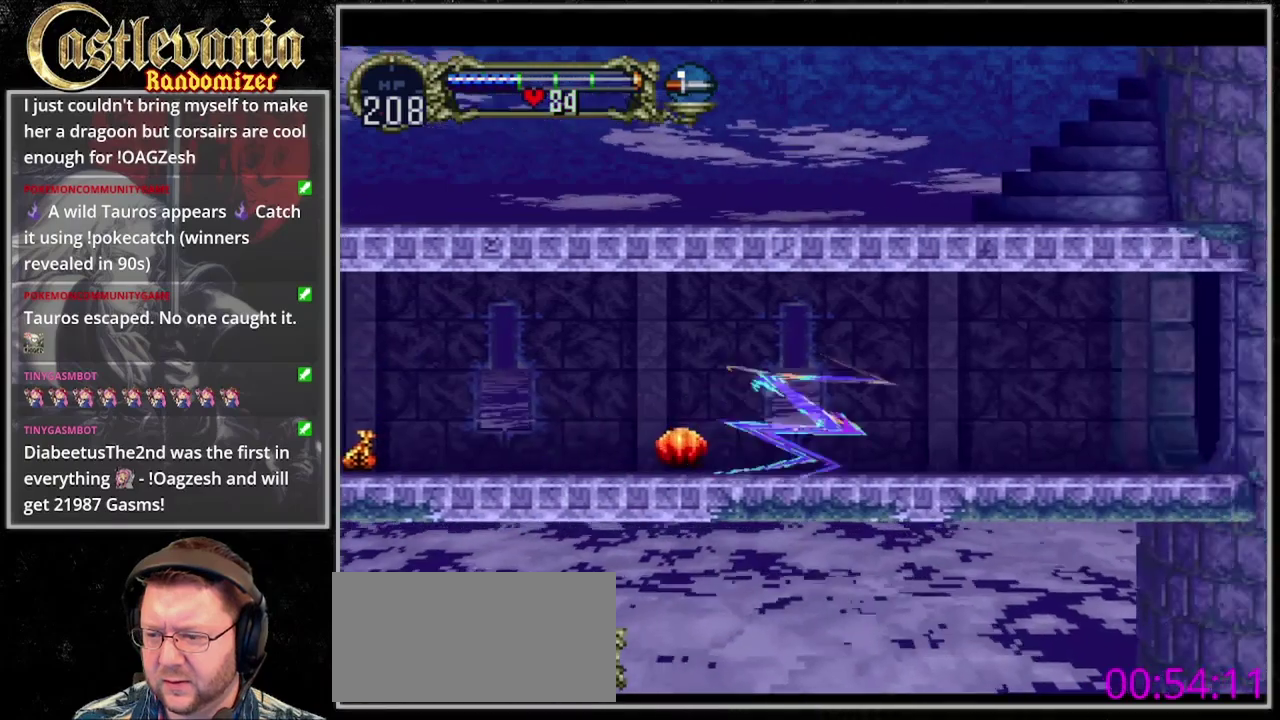
{"buttons": [], "events": []}
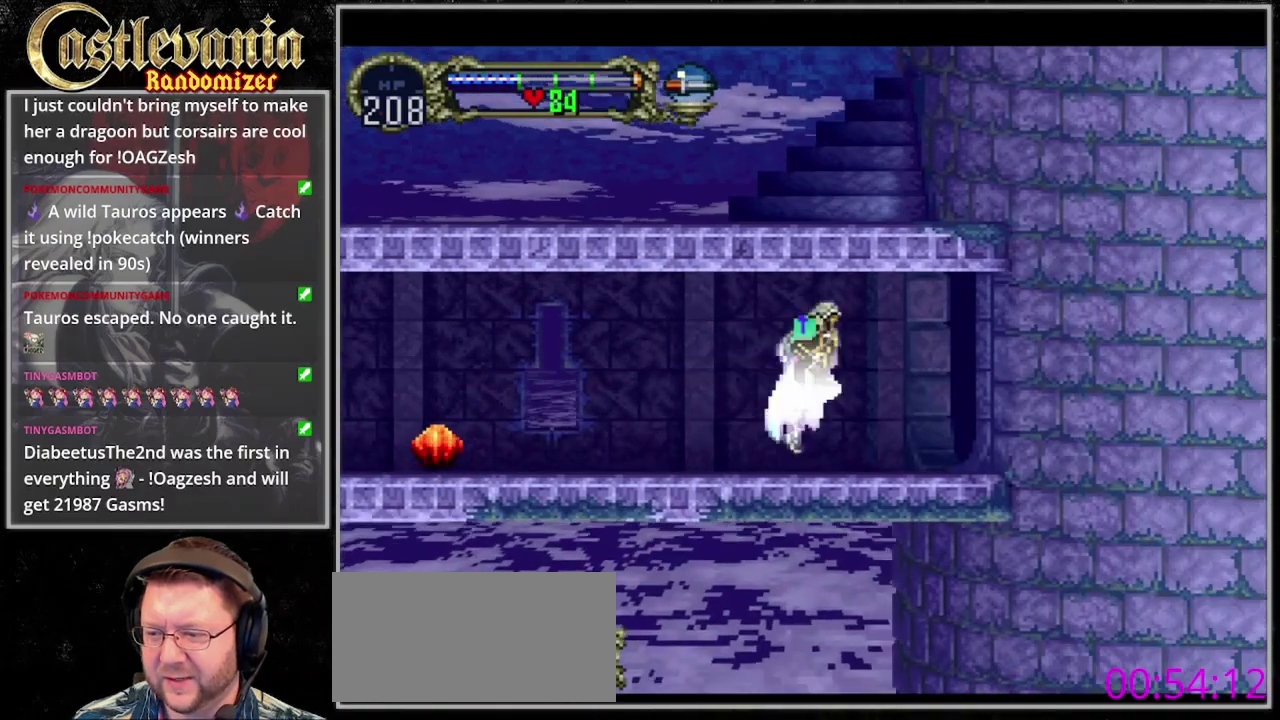
{"buttons": [], "events": []}
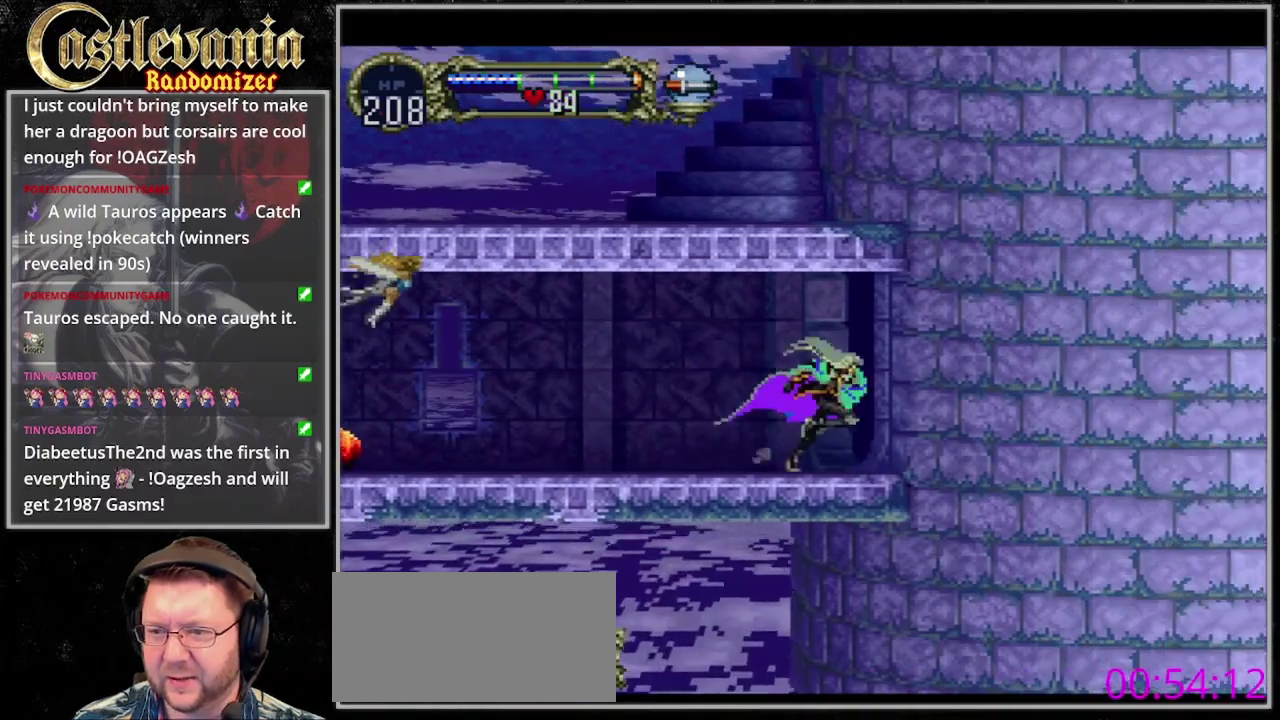
{"buttons": [], "events": []}
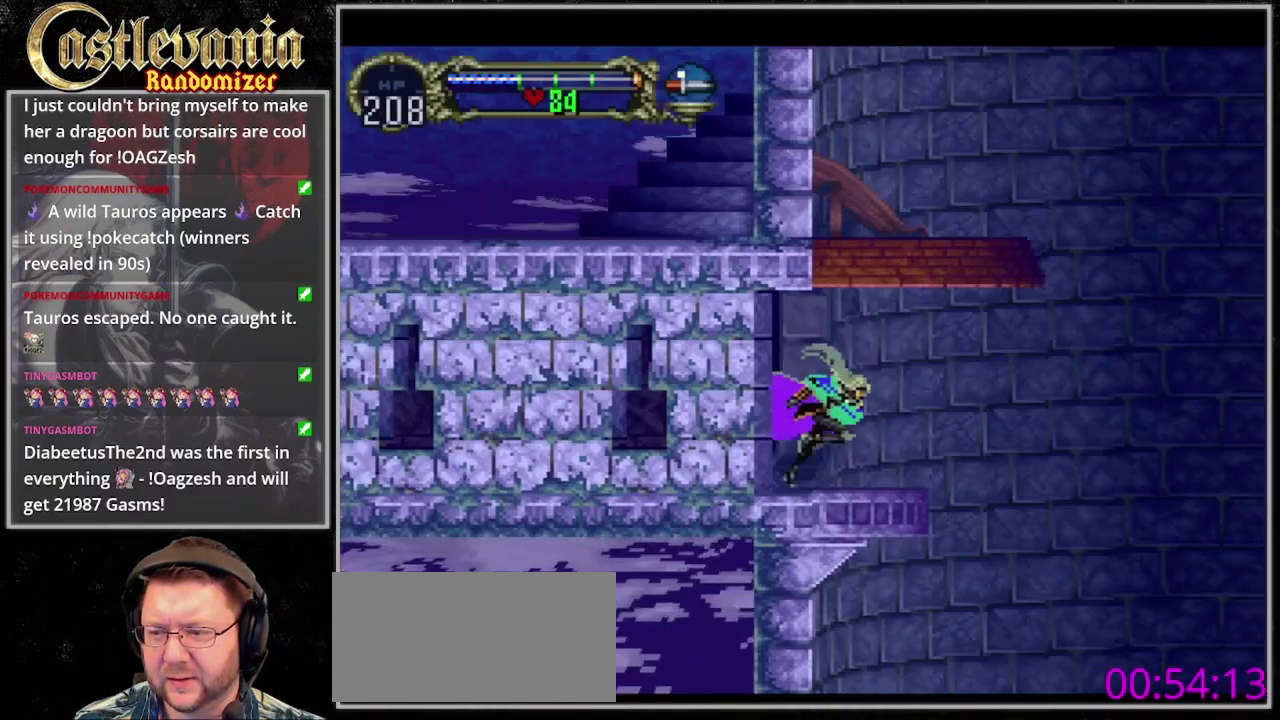
{"buttons": [], "events": []}
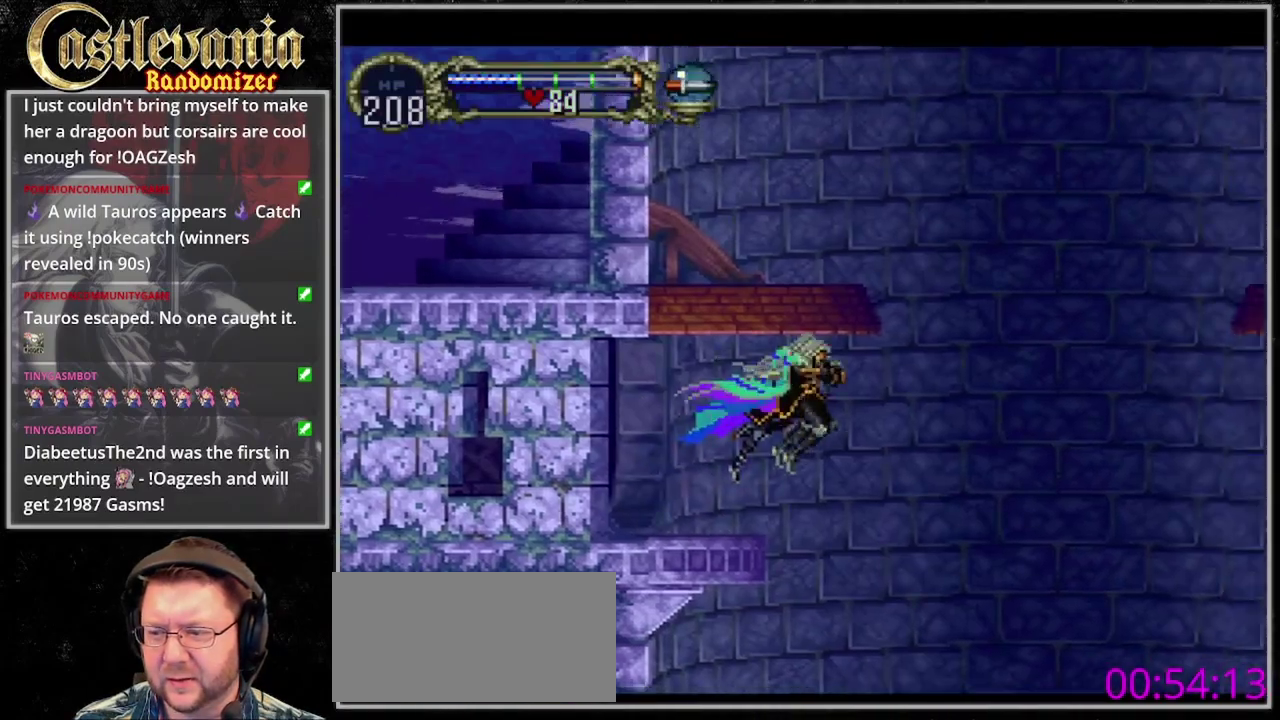
{"buttons": [], "events": []}
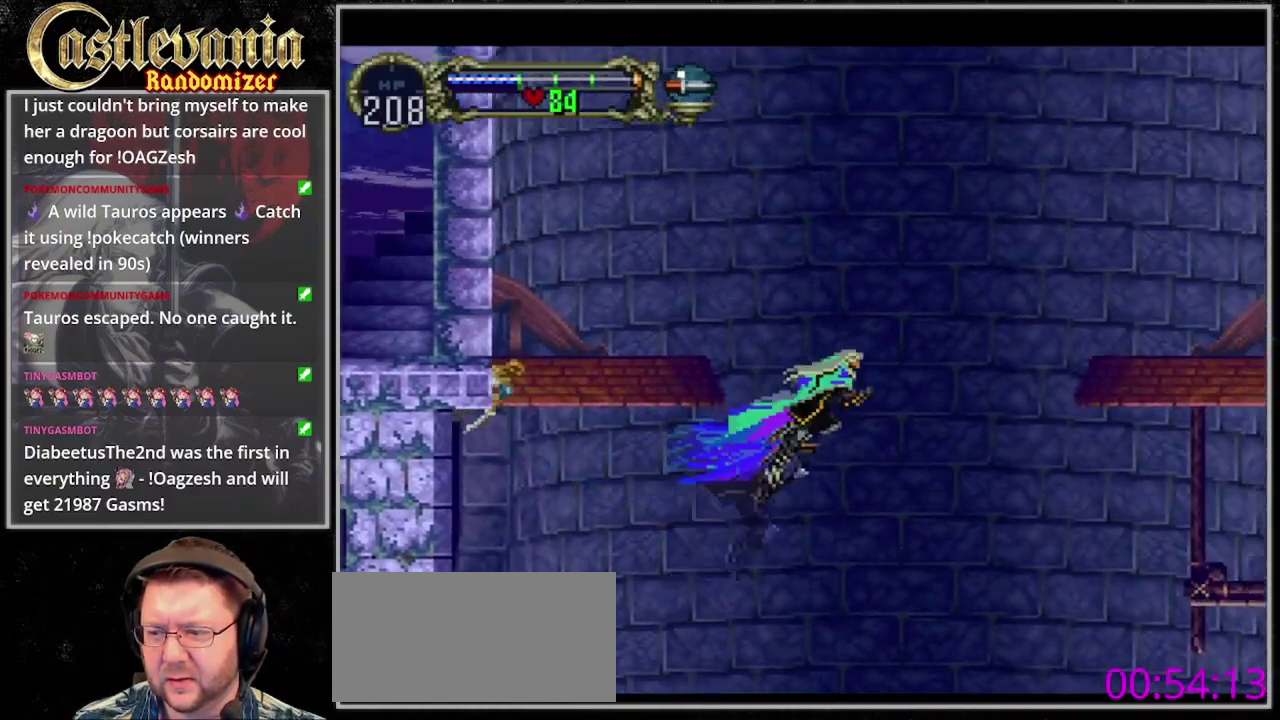
{"buttons": [], "events": [[33, "DPAD_DOWN", "down"], [100, "DPAD_DOWN", "up"]]}
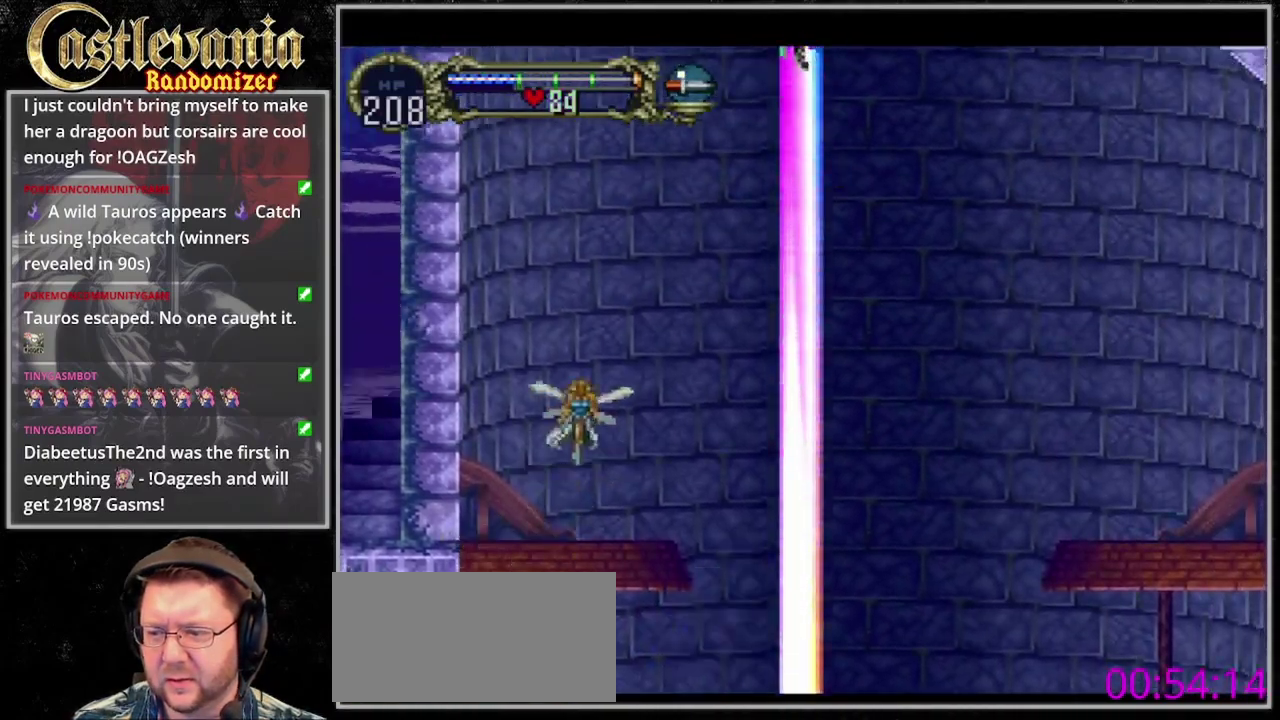
{"buttons": ["DPAD_LEFT"], "events": [[267, "R1", "down"], [433, "DPAD_LEFT", "down"], [500, "R1", "up"]]}
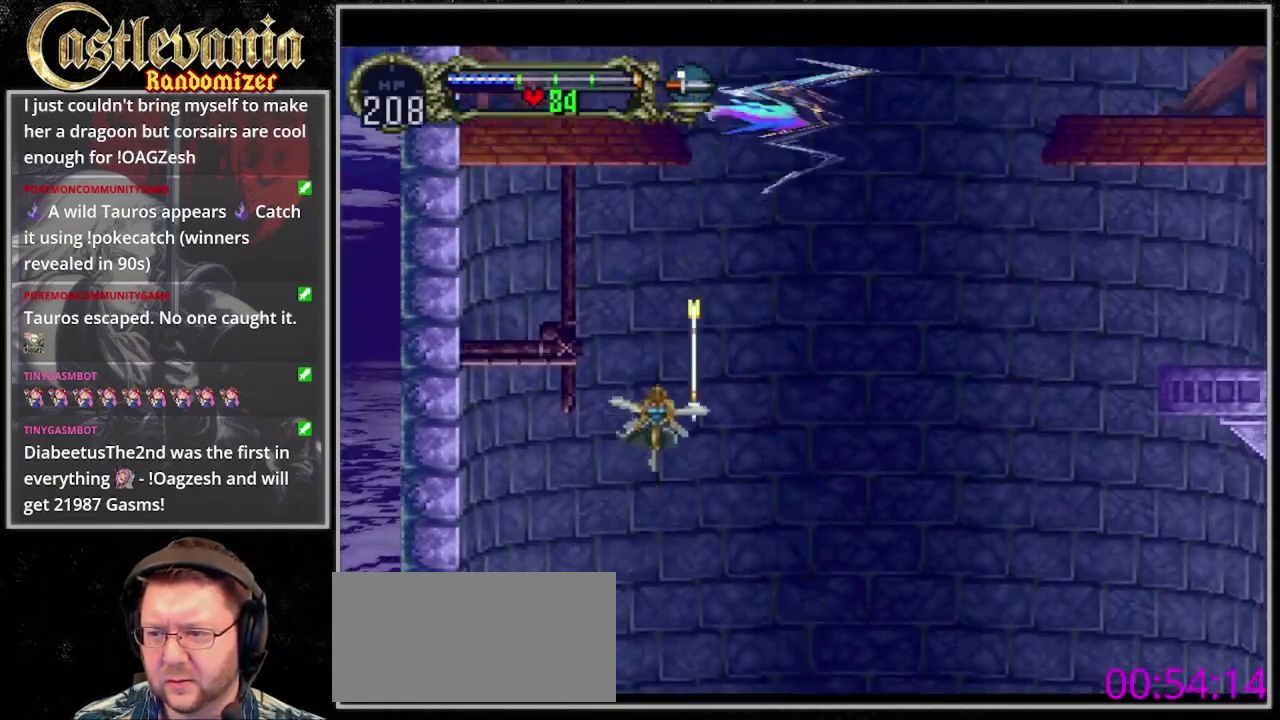
{"buttons": ["DPAD_LEFT"], "events": []}
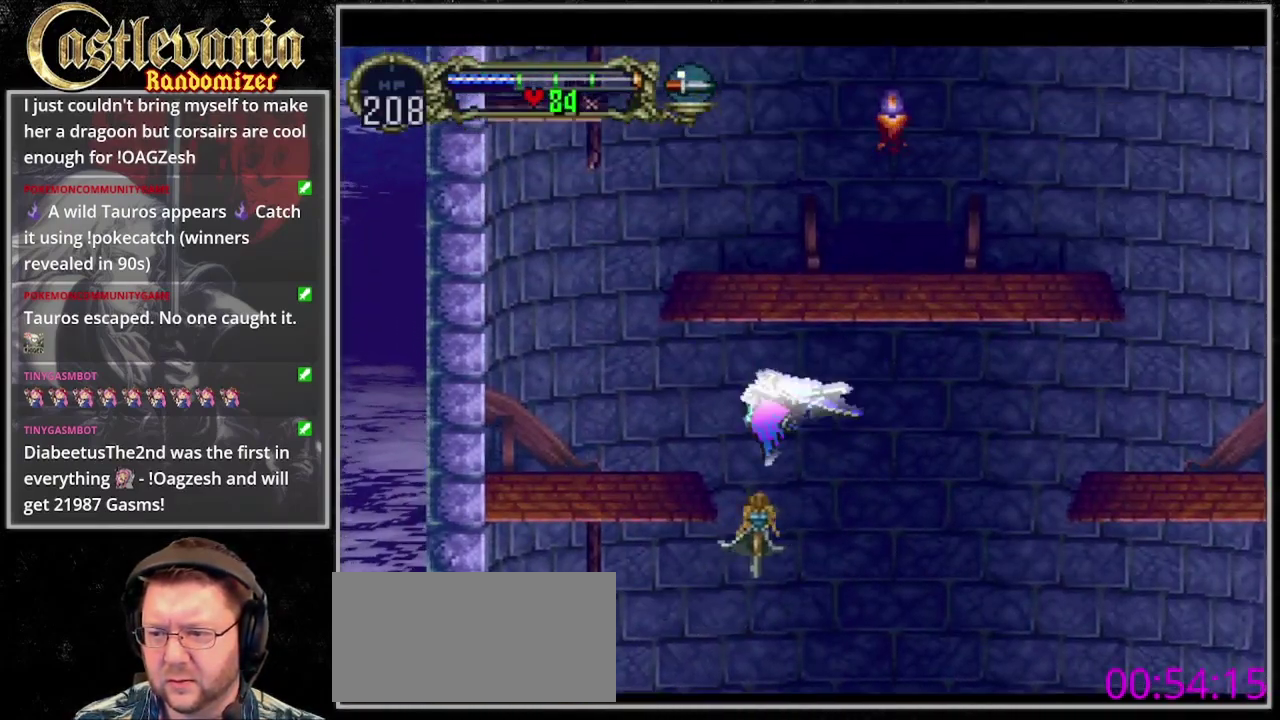
{"buttons": ["DPAD_LEFT"], "events": []}
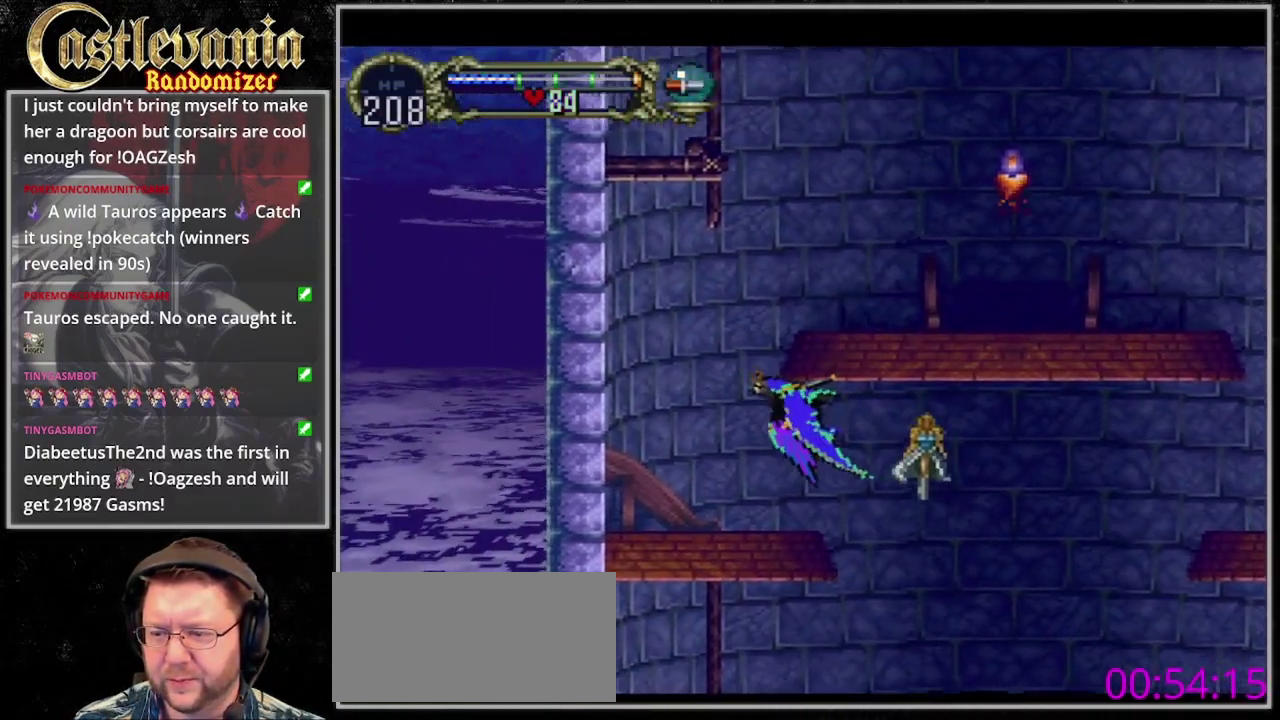
{"buttons": [], "events": [[267, "DPAD_LEFT", "up"]]}
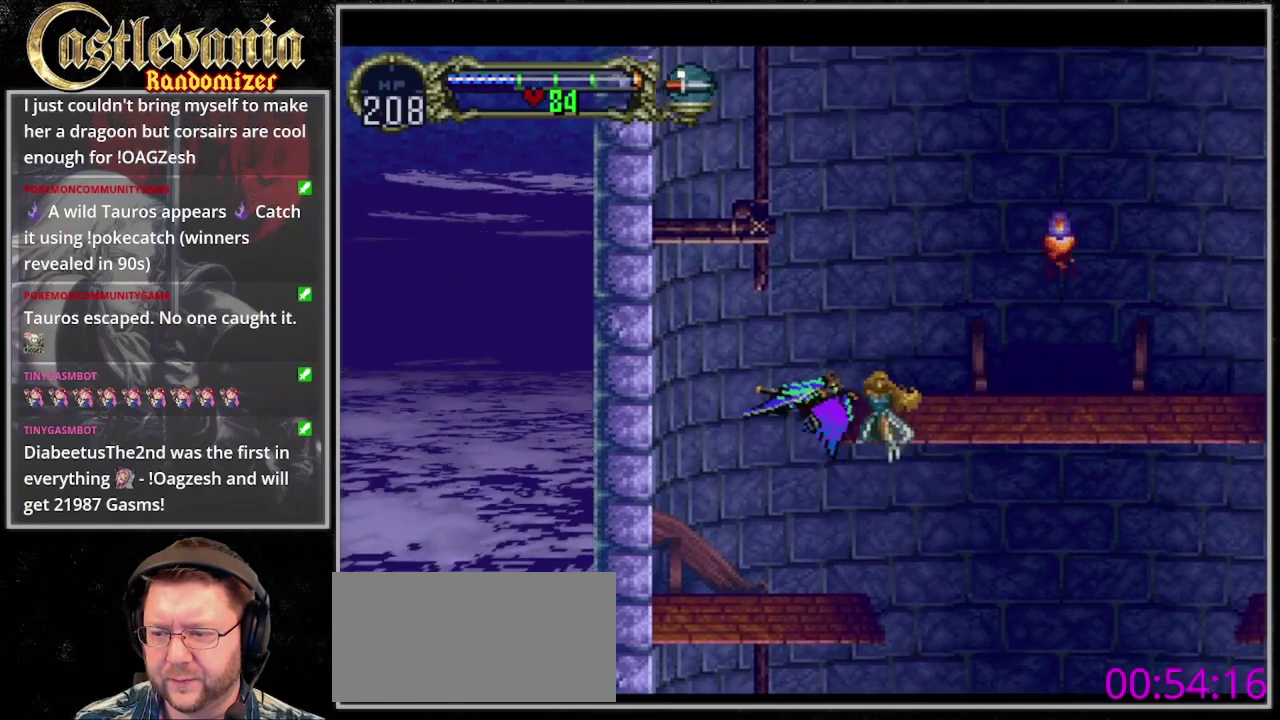
{"buttons": [], "events": []}
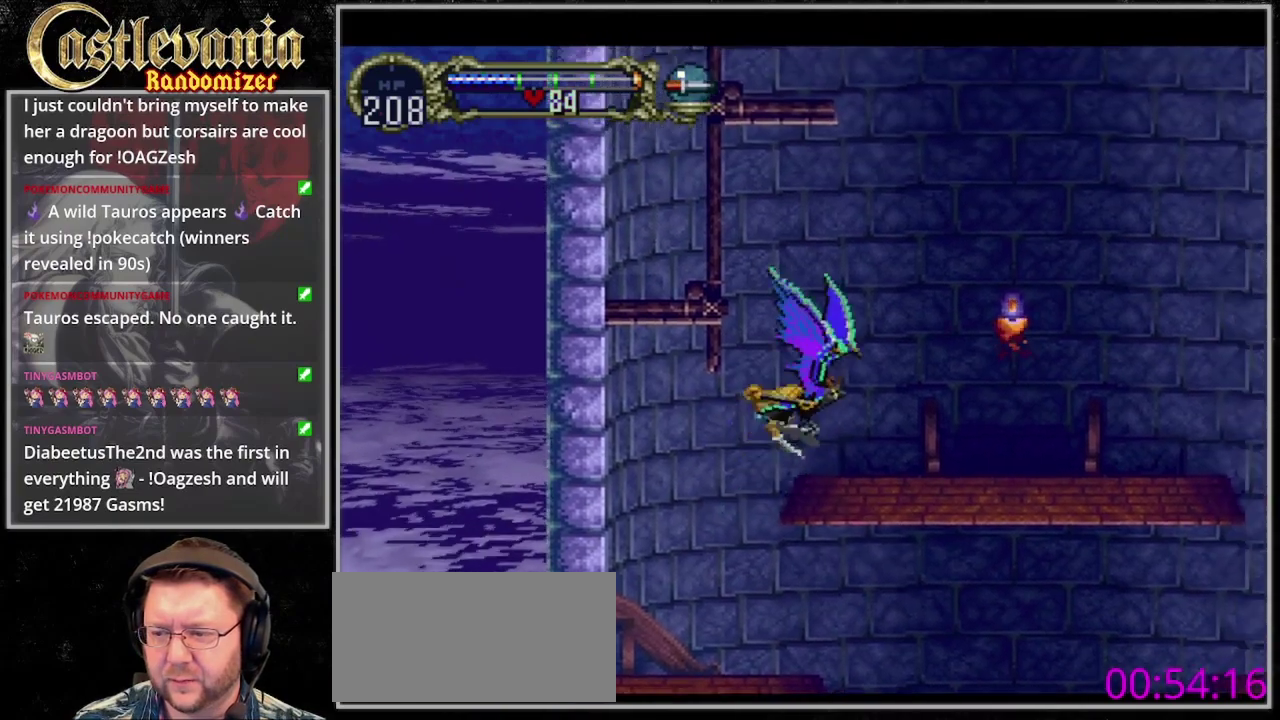
{"buttons": [], "events": []}
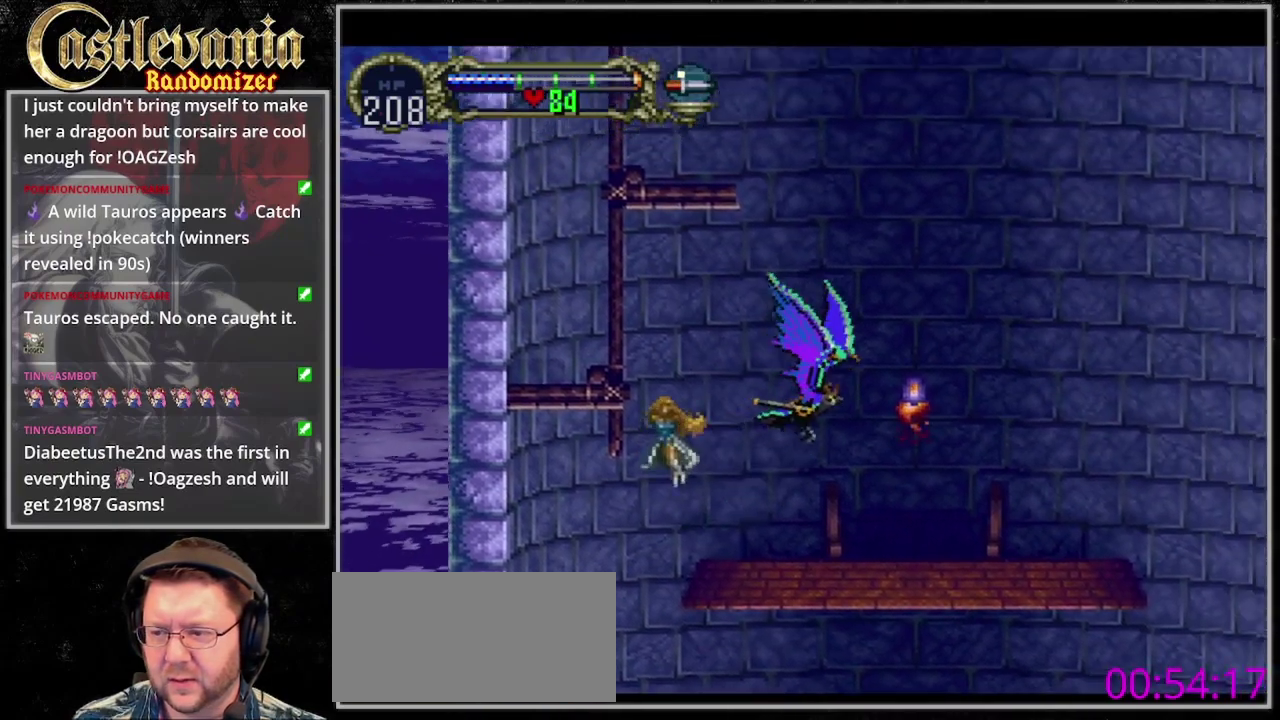
{"buttons": [], "events": [[133, "R1", "down"], [400, "R1", "up"]]}
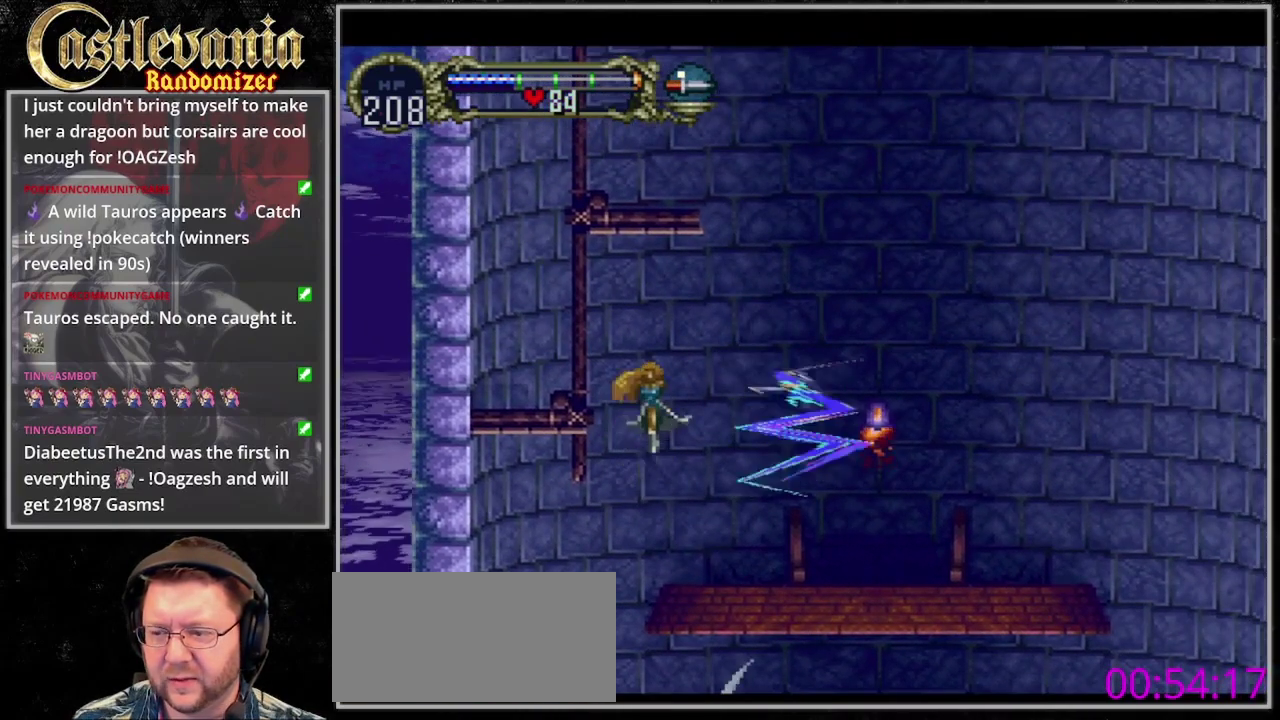
{"buttons": [], "events": [[67, "DPAD_DOWN", "down"], [167, "DPAD_DOWN", "up"]]}
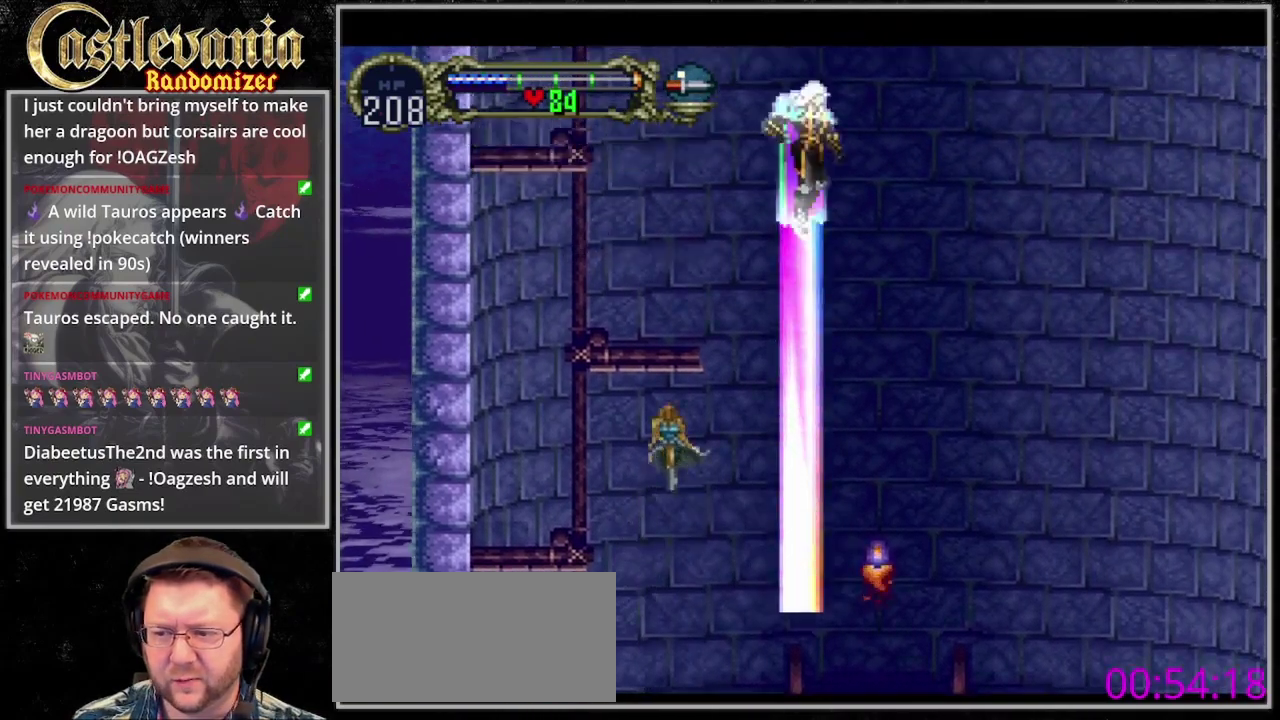
{"buttons": ["DPAD_DOWN"], "events": [[500, "DPAD_DOWN", "down"]]}
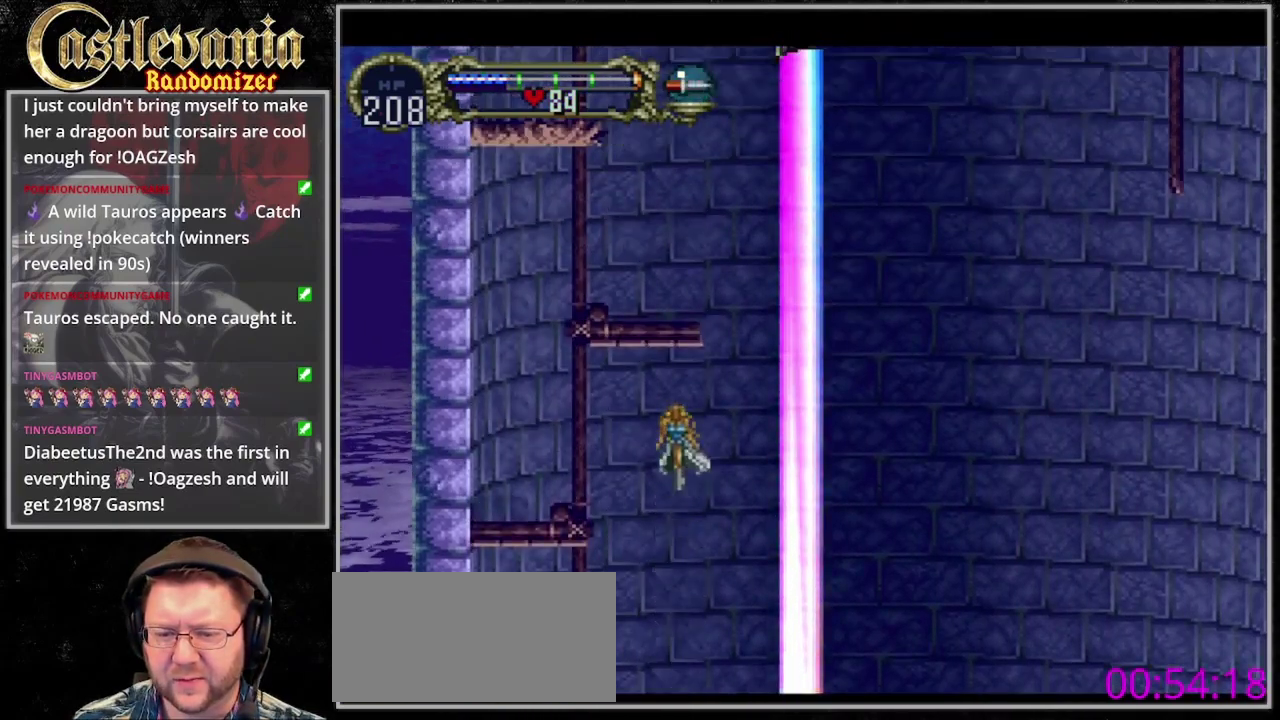
{"buttons": [], "events": [[100, "DPAD_DOWN", "up"]]}
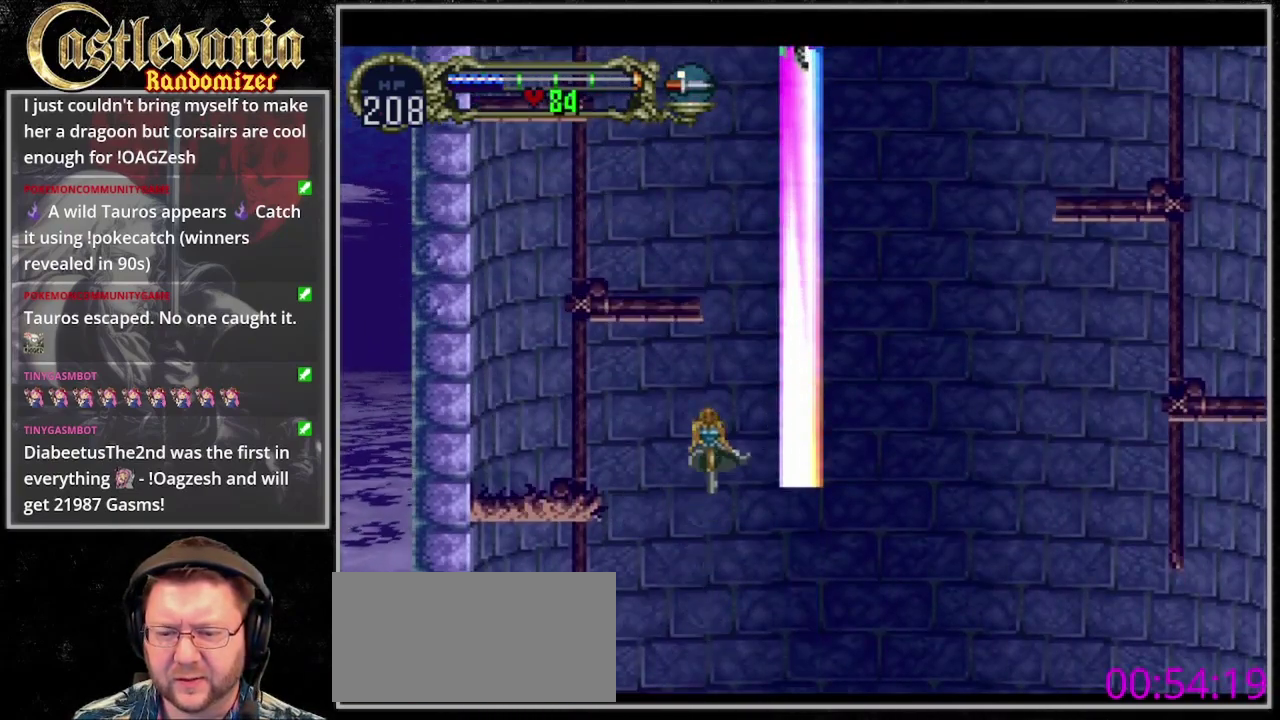
{"buttons": [], "events": [[400, "DPAD_DOWN", "down"], [500, "DPAD_DOWN", "up"]]}
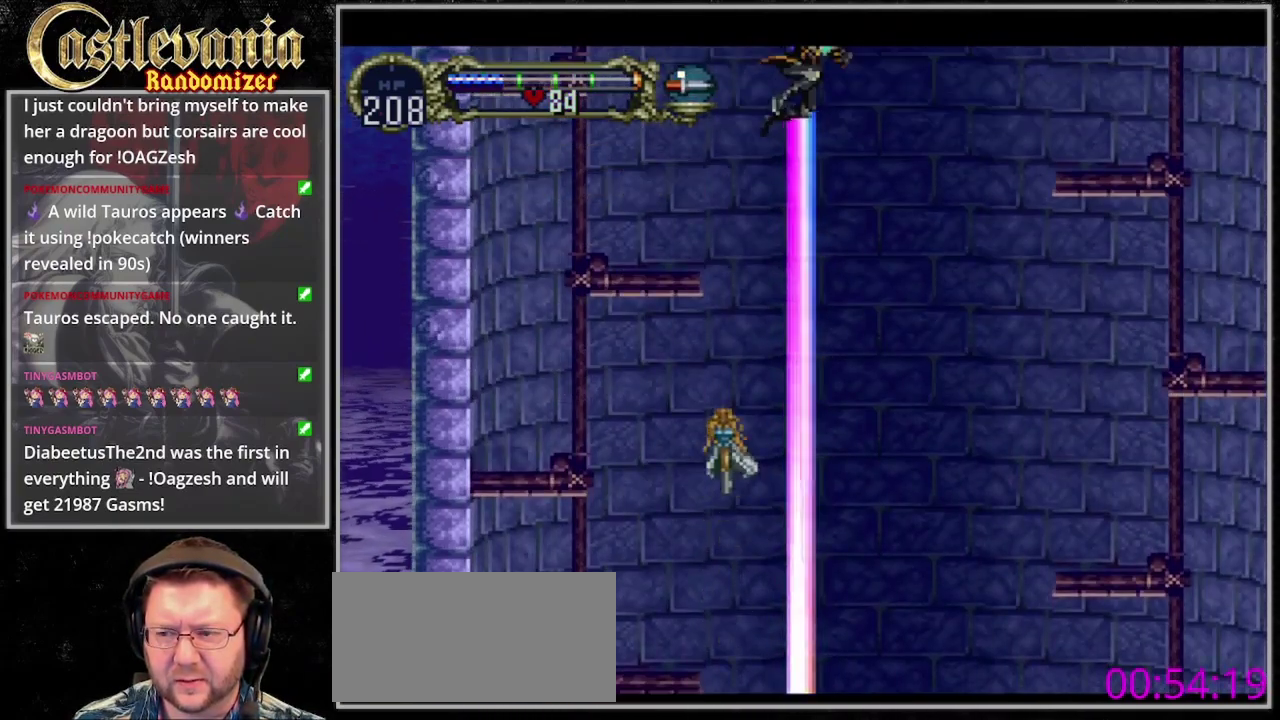
{"buttons": [], "events": []}
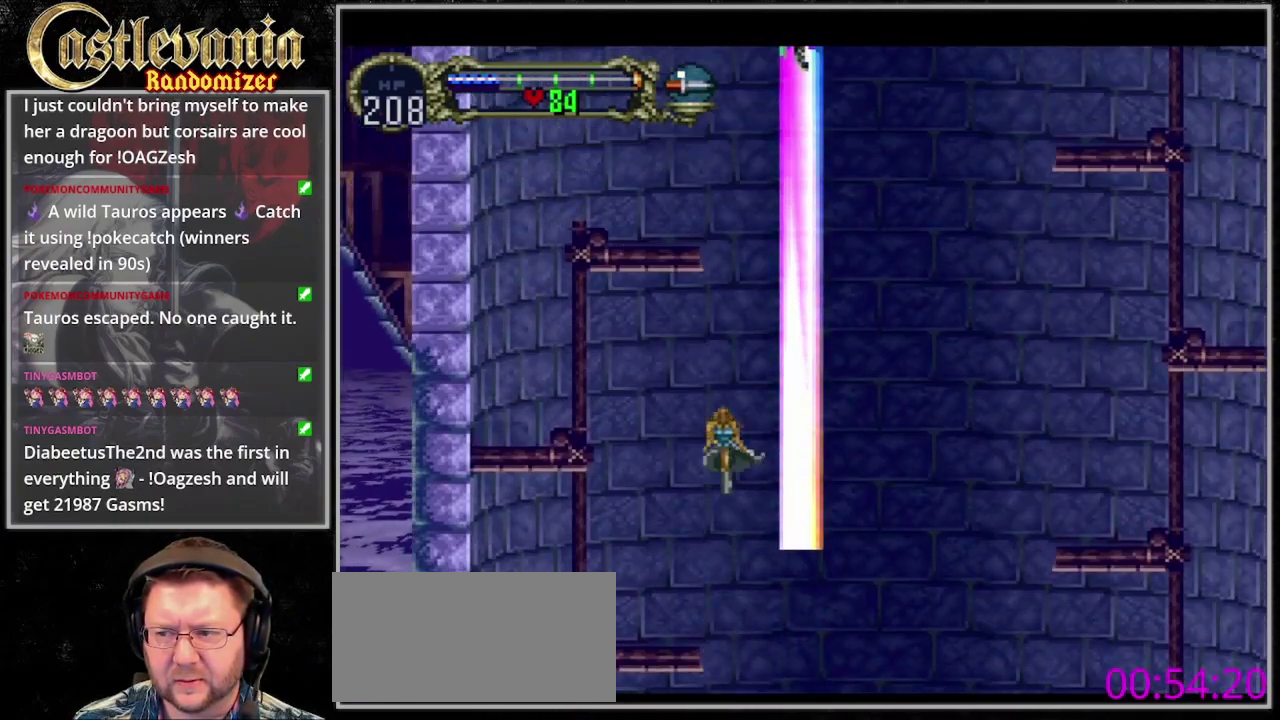
{"buttons": [], "events": [[367, "DPAD_DOWN", "down"], [467, "DPAD_DOWN", "up"]]}
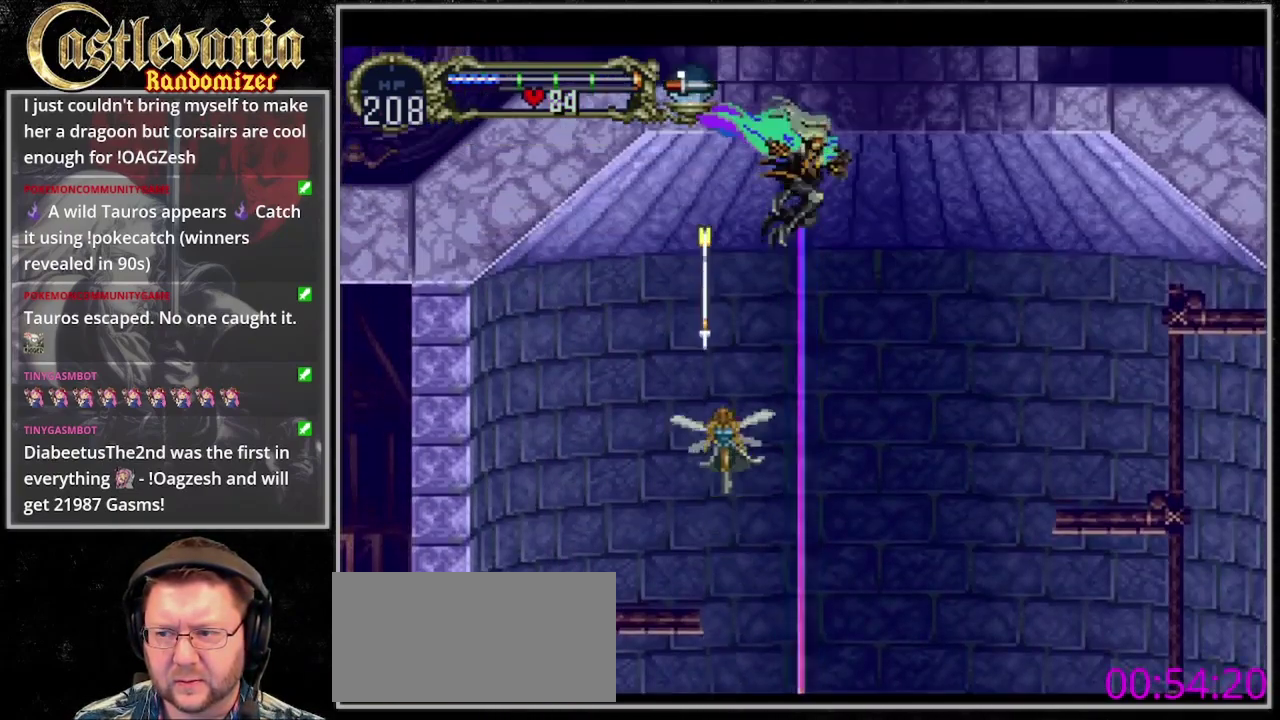
{"buttons": ["DPAD_LEFT"], "events": [[233, "R1", "down"], [433, "DPAD_LEFT", "down"], [467, "R1", "up"]]}